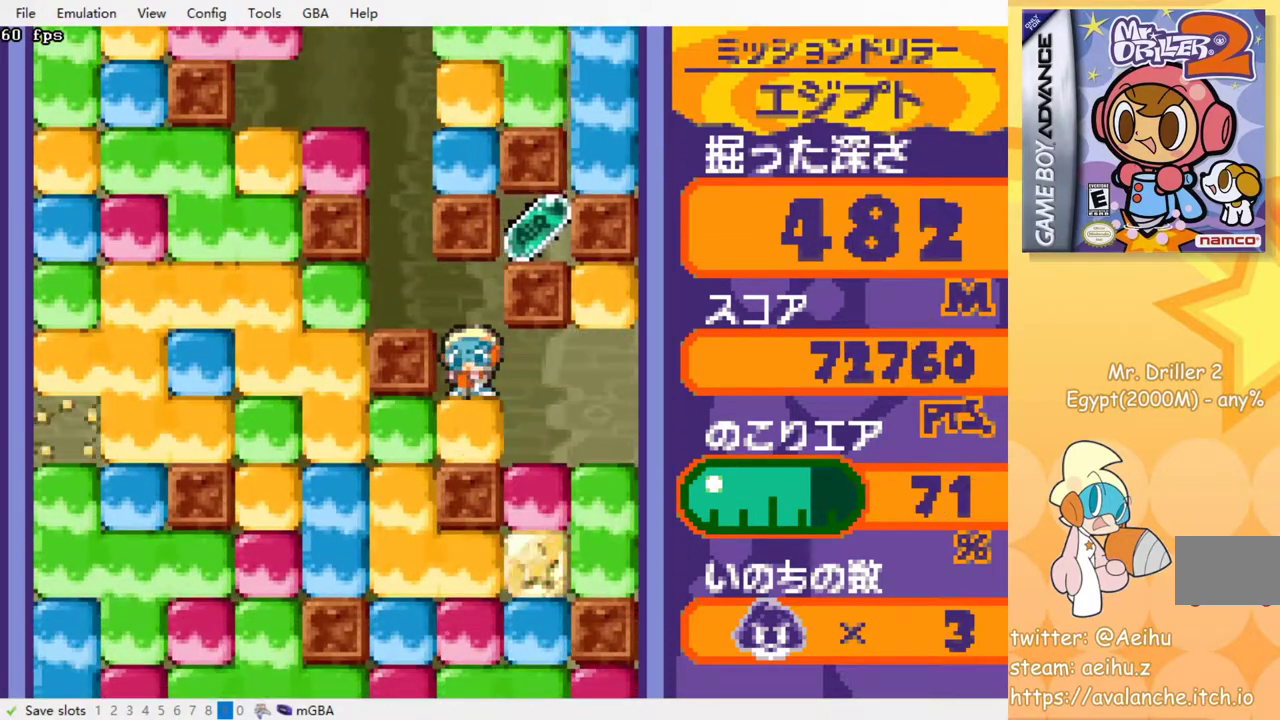
Gameplay with a controller (PlayStation layout); each line is a JSON object with the inputs held at the frame after it (dt_ms = milliseconds from this image to that frame). "events" lists button and stick changes between this image and that frame as [ms after this image, input, new state], when the widget could be followed in between. Not read: L3 R3 left_stick right_stick.
{"dt_ms": 500, "buttons": ["DPAD_DOWN"], "events": [[17, "CROSS", "down"], [150, "CROSS", "up"], [167, "DPAD_DOWN", "up"], [333, "DPAD_RIGHT", "down"], [467, "DPAD_DOWN", "down"], [500, "DPAD_RIGHT", "up"]]}
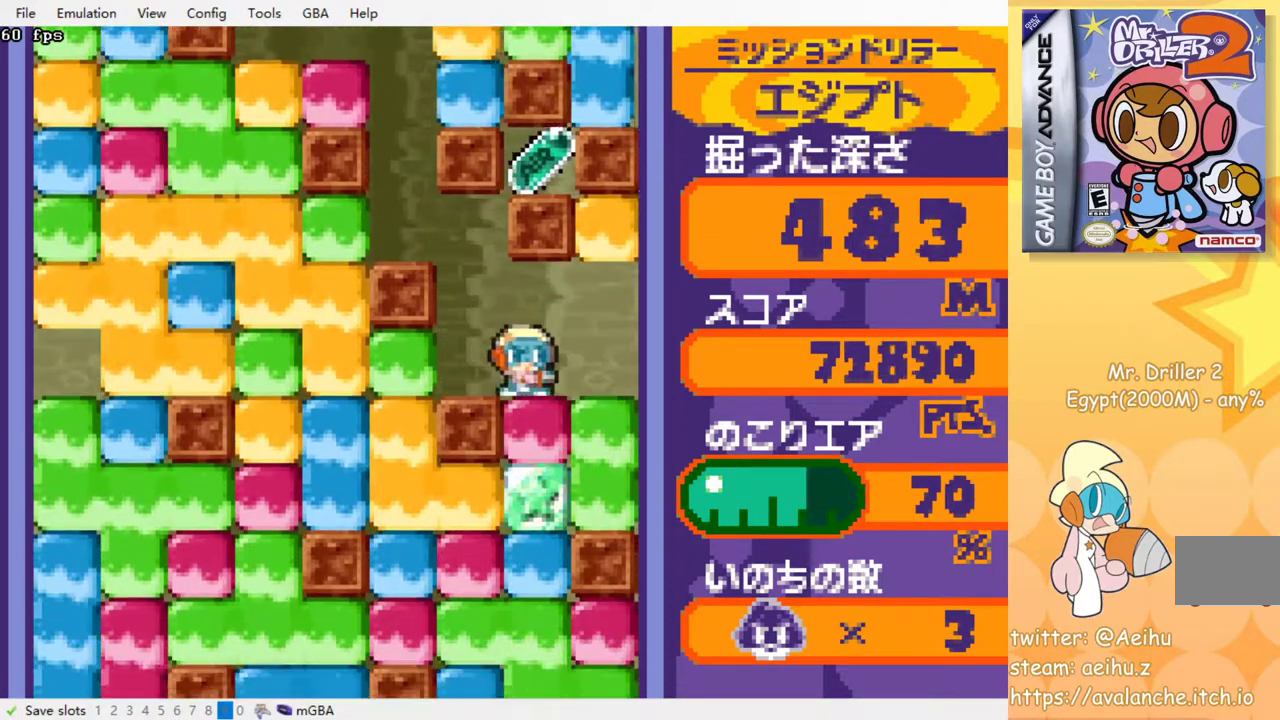
{"dt_ms": 500, "buttons": ["CROSS", "DPAD_DOWN"], "events": [[50, "CROSS", "down"], [217, "CROSS", "up"], [383, "CROSS", "down"]]}
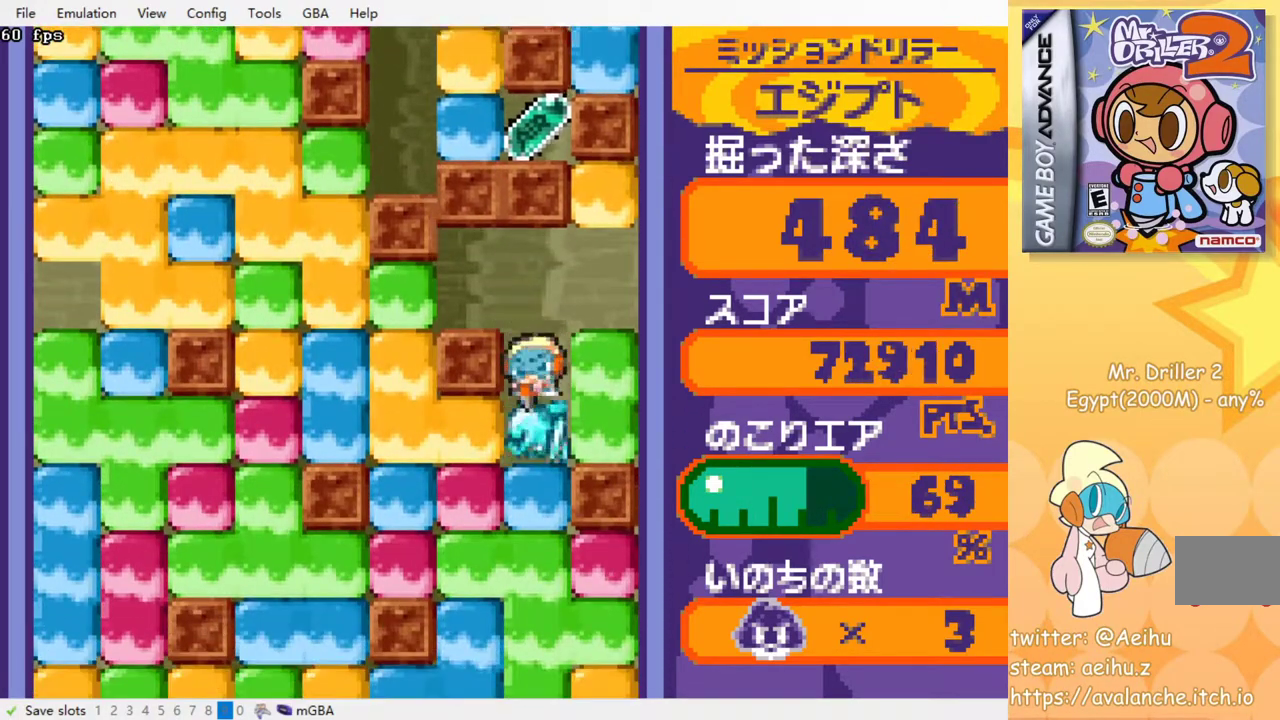
{"dt_ms": 500, "buttons": [], "events": [[67, "CROSS", "up"], [100, "DPAD_DOWN", "up"], [200, "DPAD_LEFT", "down"], [300, "CROSS", "down"], [400, "DPAD_LEFT", "up"], [433, "CROSS", "up"]]}
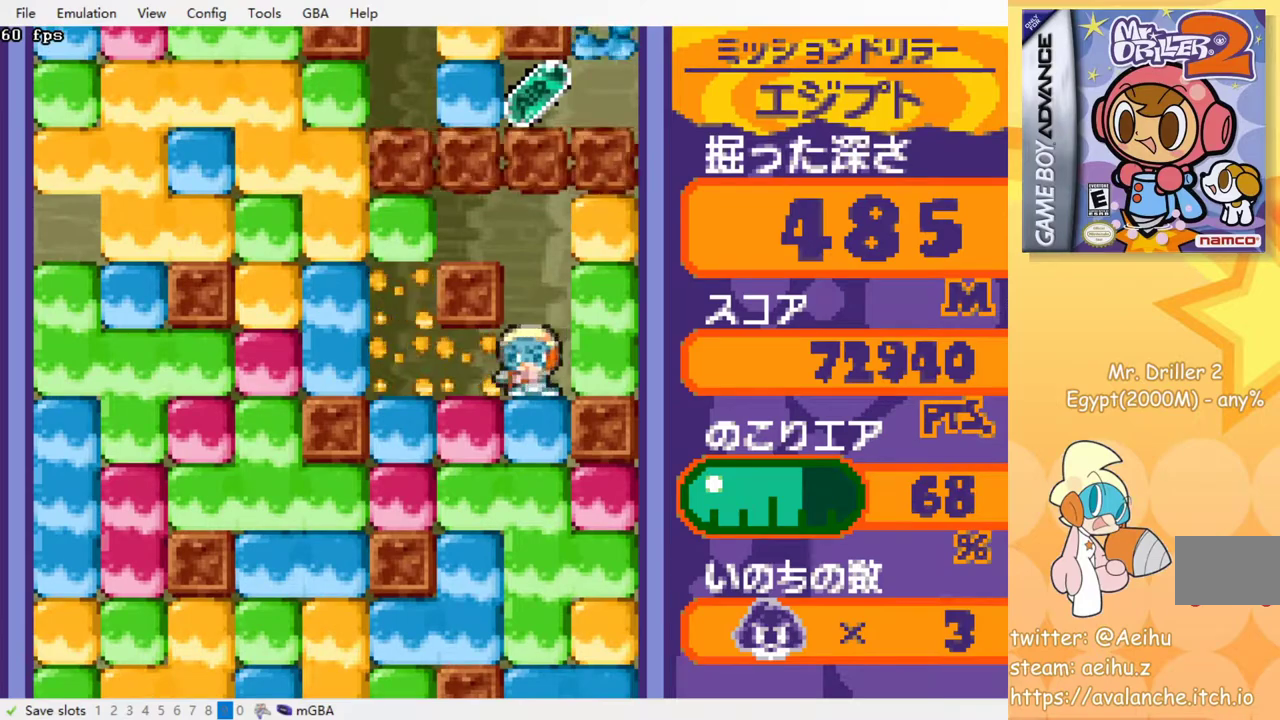
{"dt_ms": 500, "buttons": ["DPAD_DOWN"], "events": [[50, "DPAD_RIGHT", "down"], [117, "DPAD_DOWN", "down"], [117, "DPAD_RIGHT", "up"], [200, "CROSS", "down"], [317, "CROSS", "up"]]}
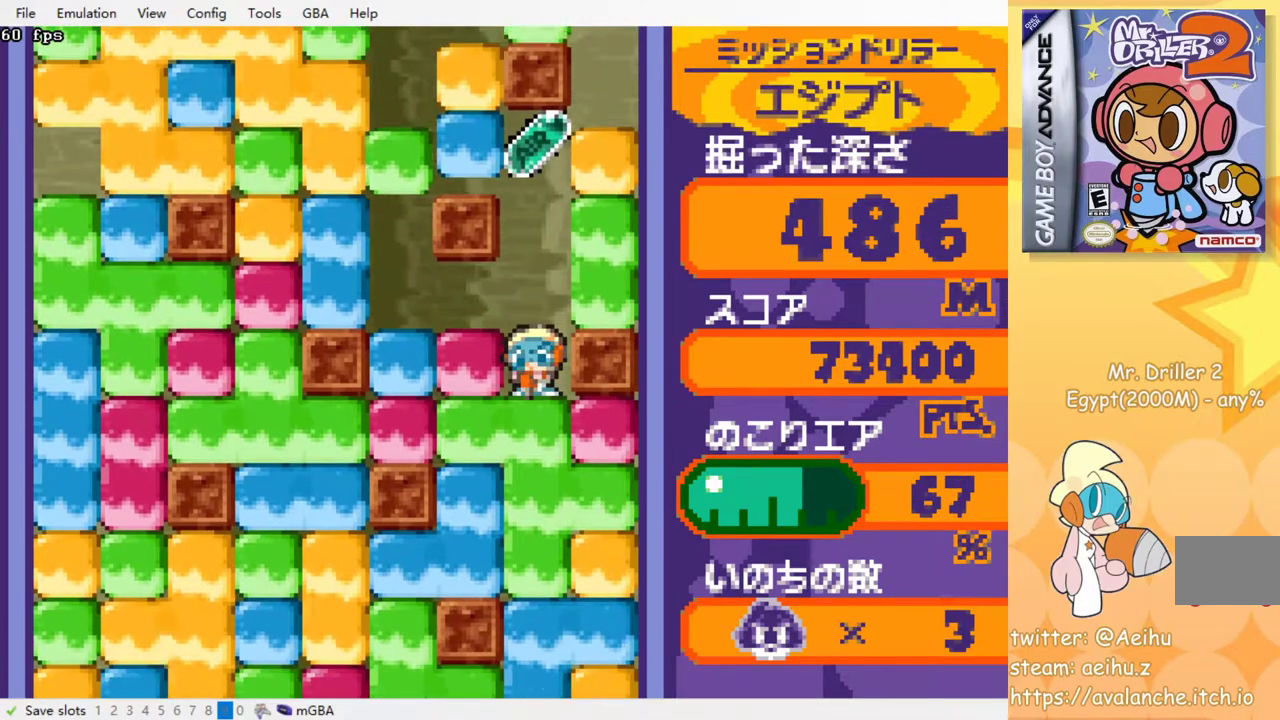
{"dt_ms": 500, "buttons": ["DPAD_DOWN"], "events": [[50, "CROSS", "down"], [183, "CROSS", "up"], [250, "CROSS", "down"], [350, "CROSS", "up"]]}
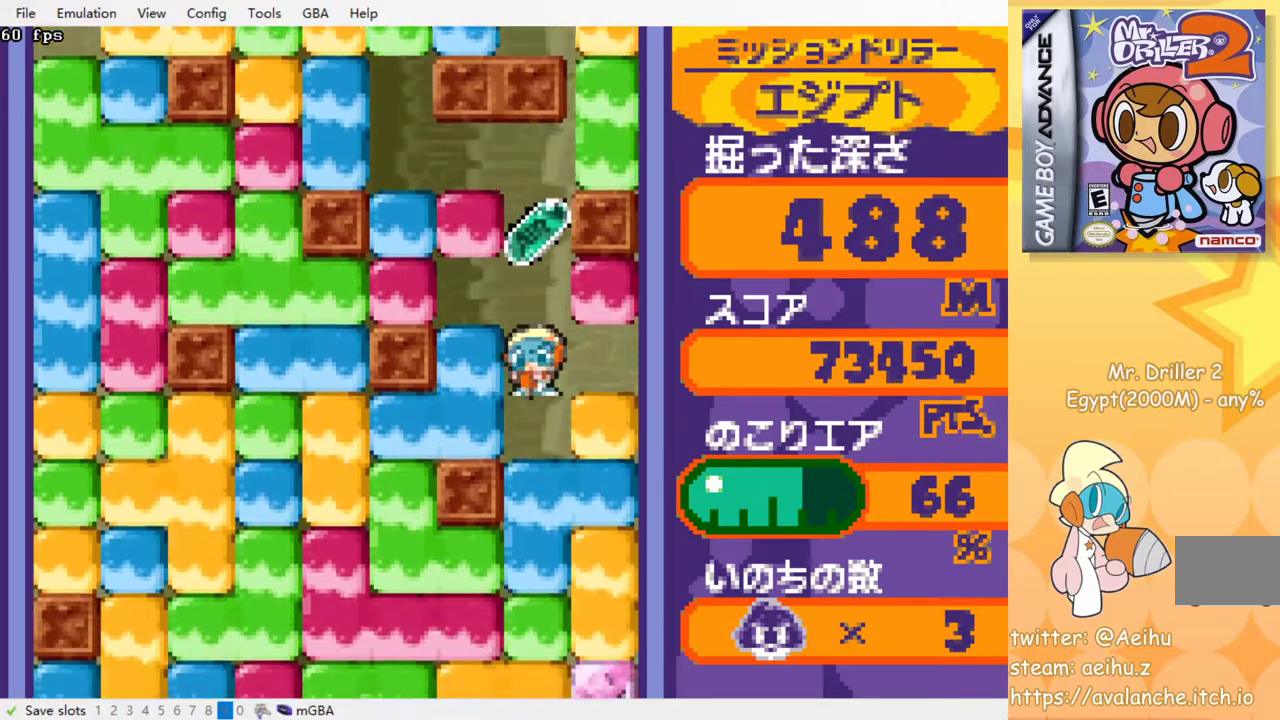
{"dt_ms": 500, "buttons": ["DPAD_DOWN"], "events": [[233, "CROSS", "down"], [333, "CROSS", "up"], [400, "CROSS", "down"], [500, "CROSS", "up"]]}
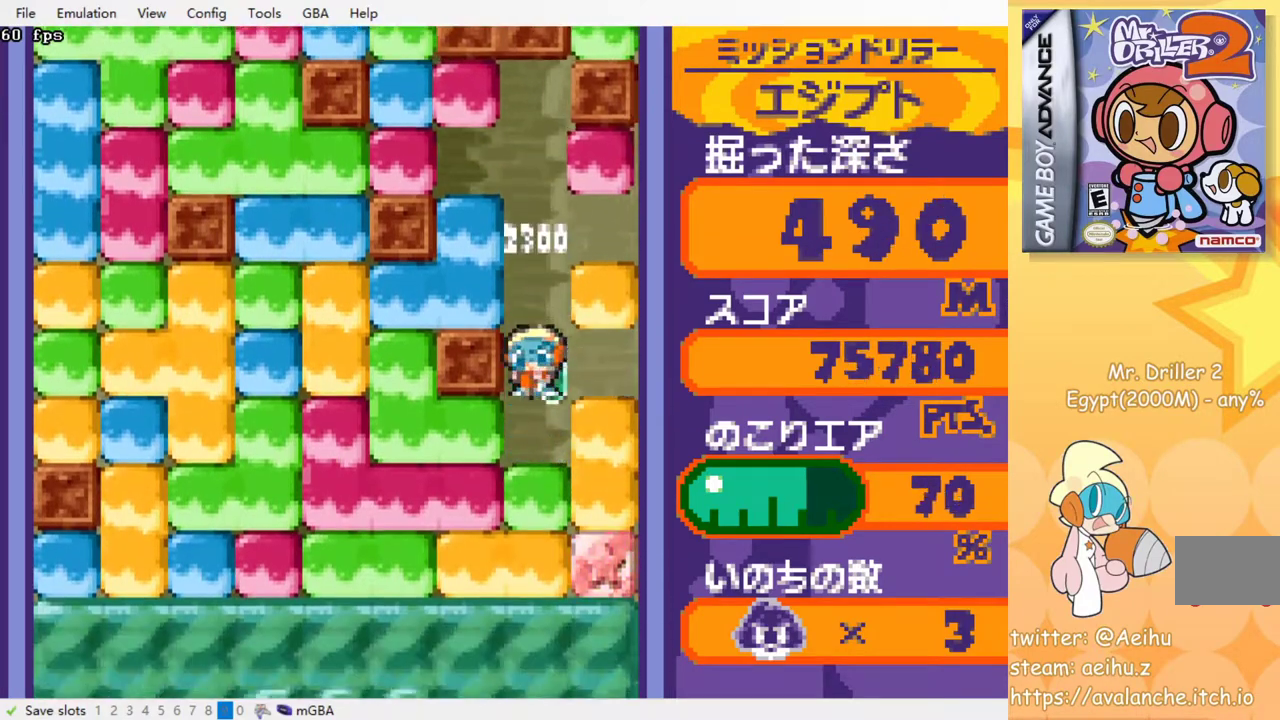
{"dt_ms": 500, "buttons": ["CROSS", "DPAD_DOWN"], "events": [[67, "CROSS", "down"], [167, "CROSS", "up"], [267, "CROSS", "down"], [367, "CROSS", "up"], [433, "CROSS", "down"]]}
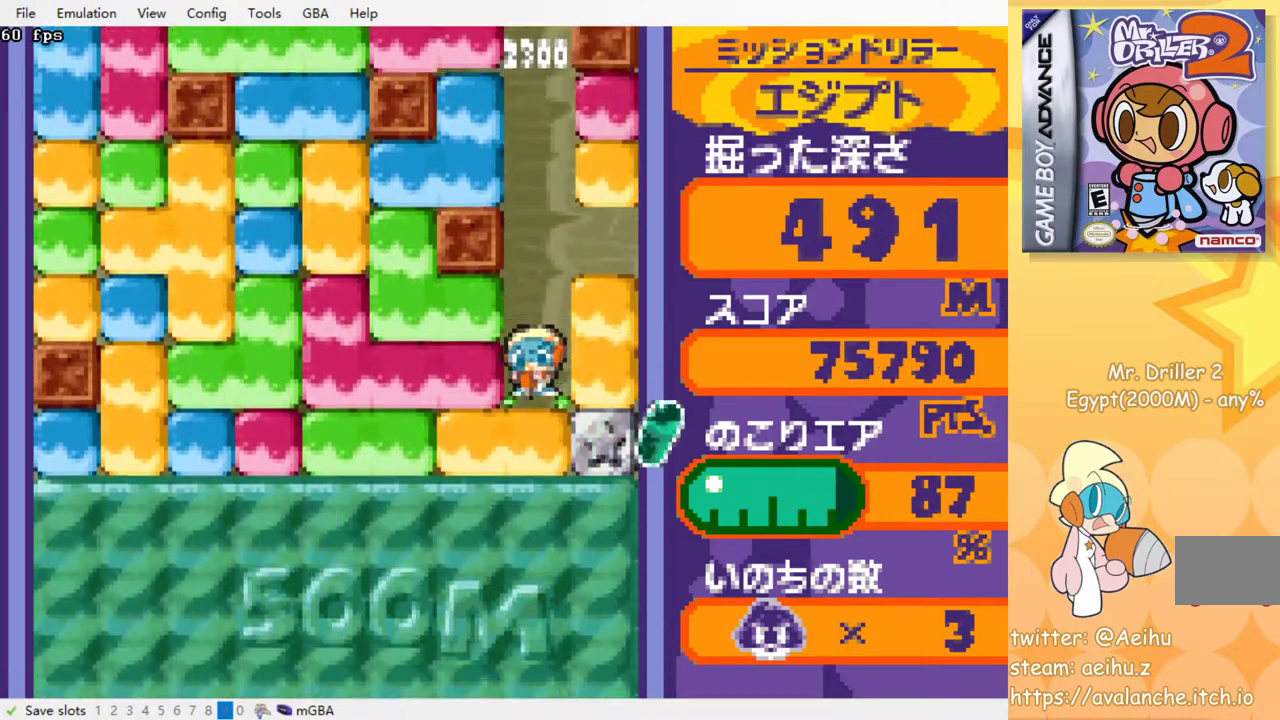
{"dt_ms": 1000, "buttons": [], "events": [[17, "CROSS", "up"], [83, "CROSS", "down"], [183, "CROSS", "up"], [250, "CROSS", "down"], [350, "CROSS", "up"], [400, "CROSS", "down"], [500, "CROSS", "up"], [550, "CROSS", "down"], [633, "CROSS", "up"], [667, "DPAD_DOWN", "up"]]}
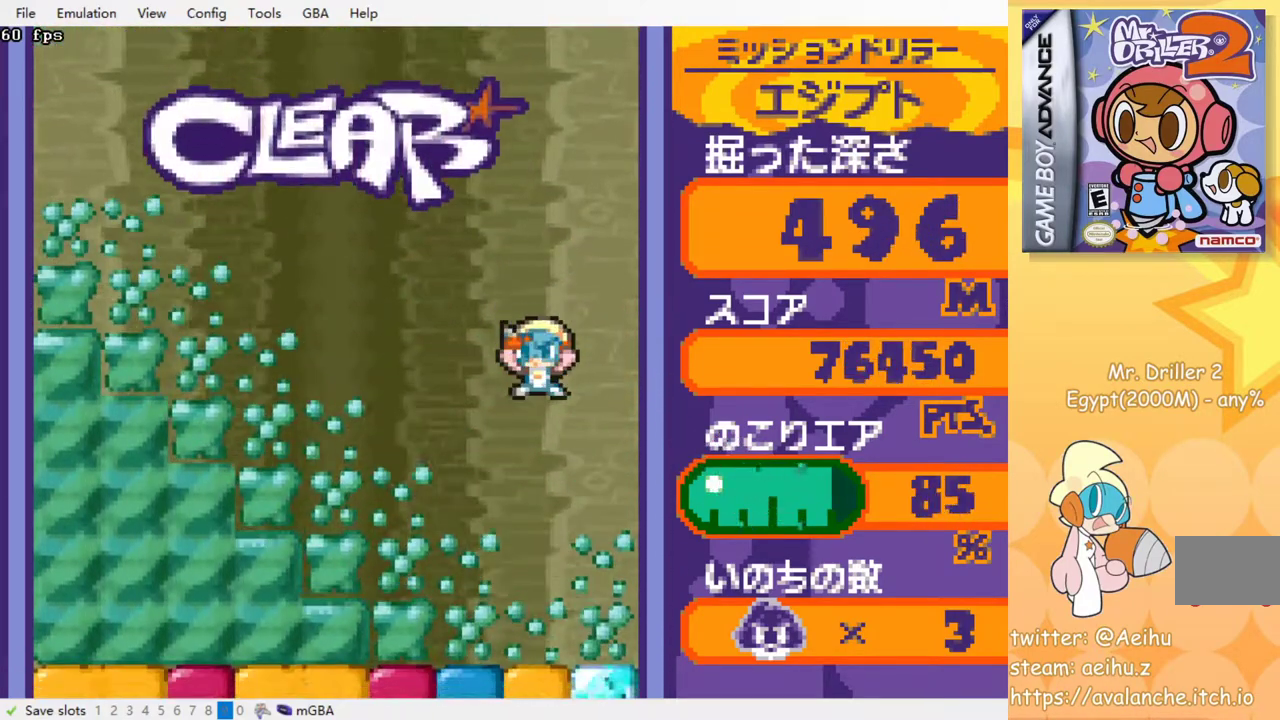
{"dt_ms": 500, "buttons": [], "events": []}
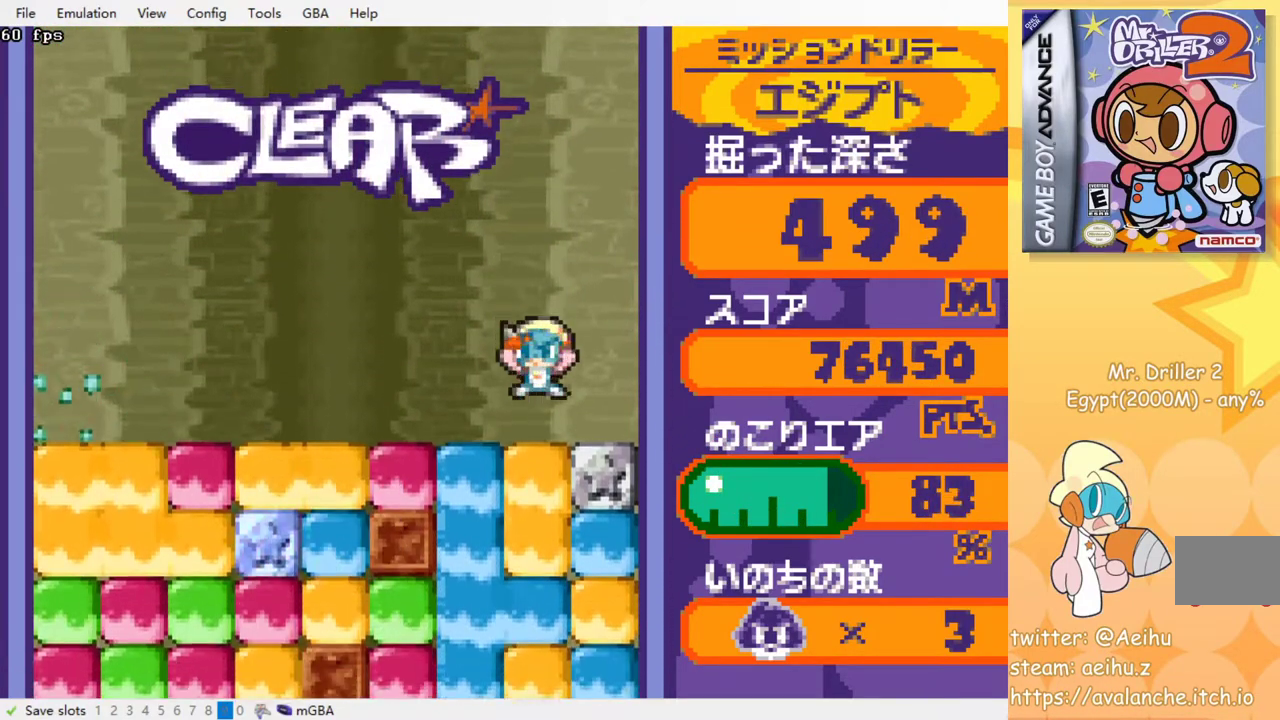
{"dt_ms": 500, "buttons": ["DPAD_DOWN"], "events": [[50, "DPAD_DOWN", "down"], [133, "CROSS", "down"], [233, "CROSS", "up"]]}
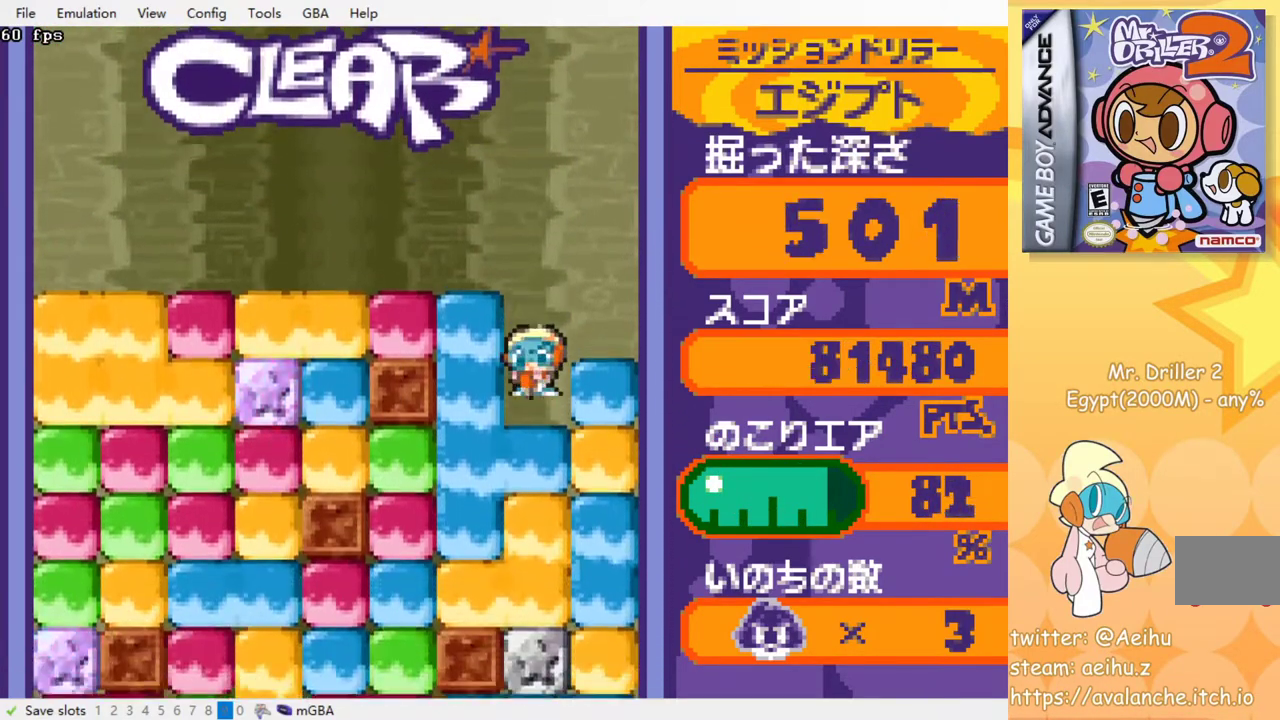
{"dt_ms": 500, "buttons": ["DPAD_LEFT"], "events": [[17, "DPAD_DOWN", "up"], [33, "DPAD_LEFT", "down"], [83, "CROSS", "down"], [183, "CROSS", "up"]]}
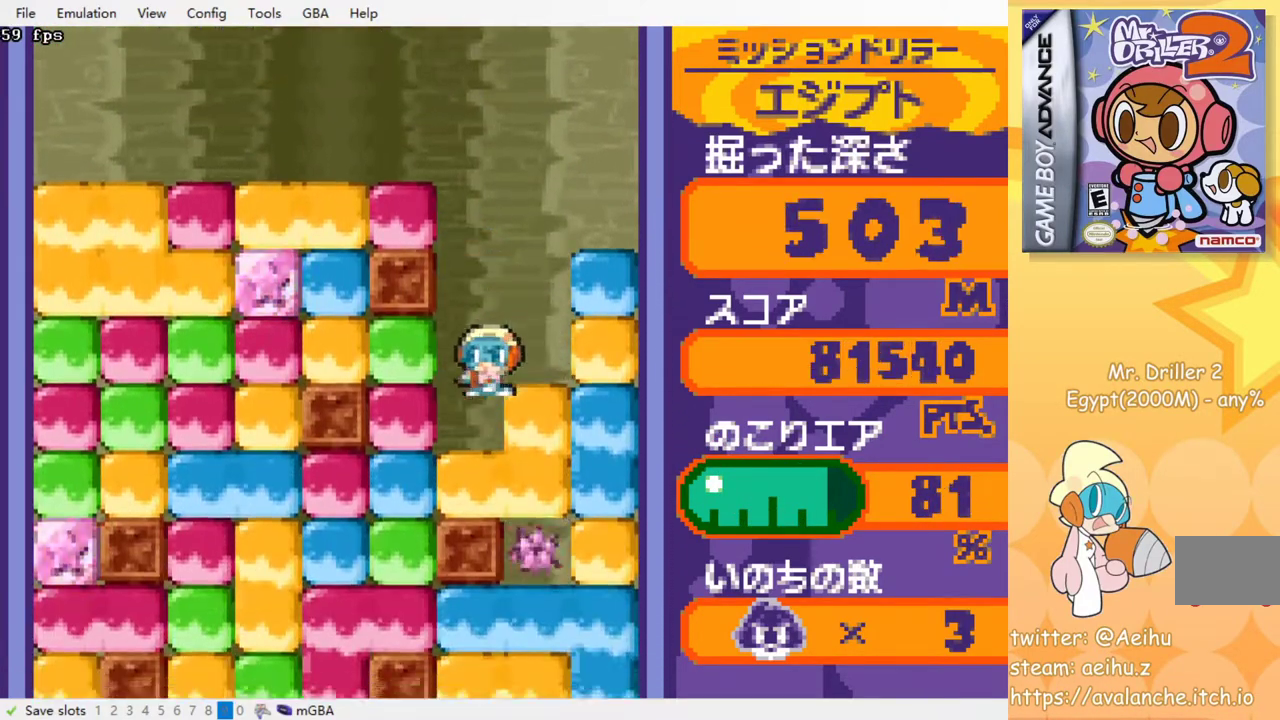
{"dt_ms": 500, "buttons": ["DPAD_RIGHT"], "events": [[67, "DPAD_DOWN", "down"], [183, "CROSS", "down"], [217, "DPAD_LEFT", "up"], [283, "DPAD_DOWN", "up"], [300, "CROSS", "up"], [383, "DPAD_RIGHT", "down"]]}
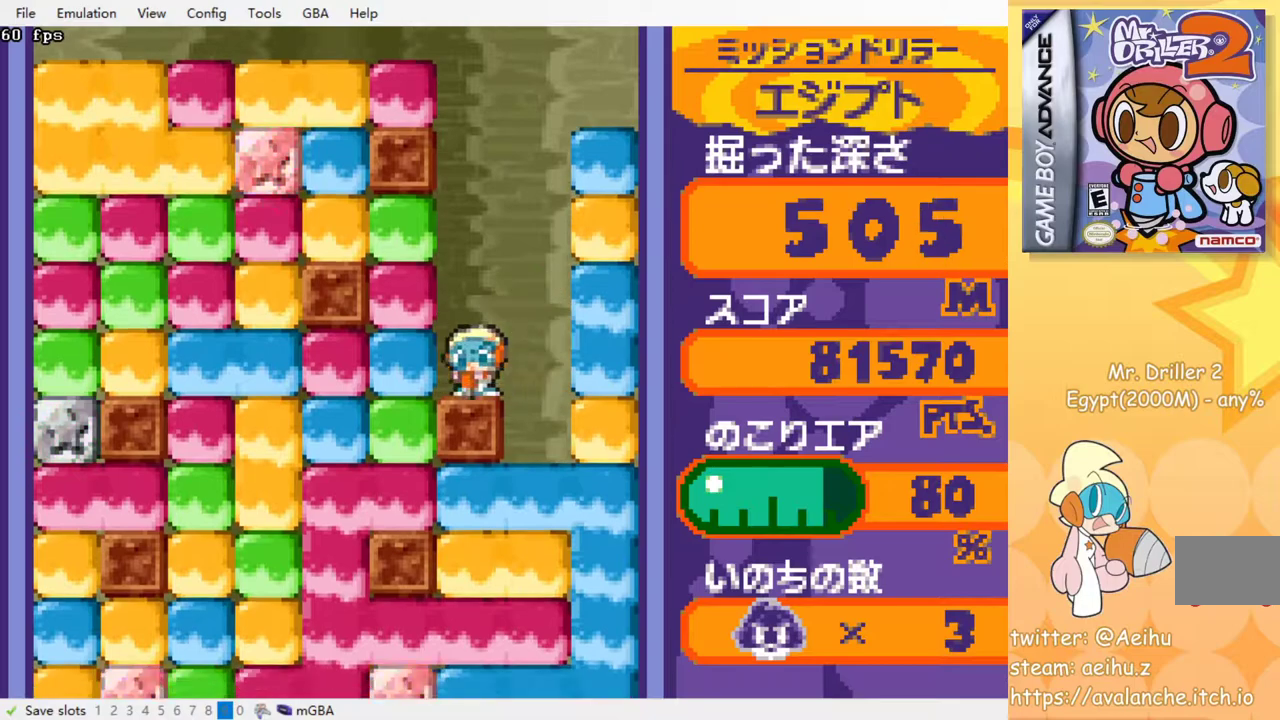
{"dt_ms": 500, "buttons": ["DPAD_DOWN", "DPAD_RIGHT"], "events": [[150, "DPAD_DOWN", "down"], [300, "CROSS", "down"], [400, "CROSS", "up"]]}
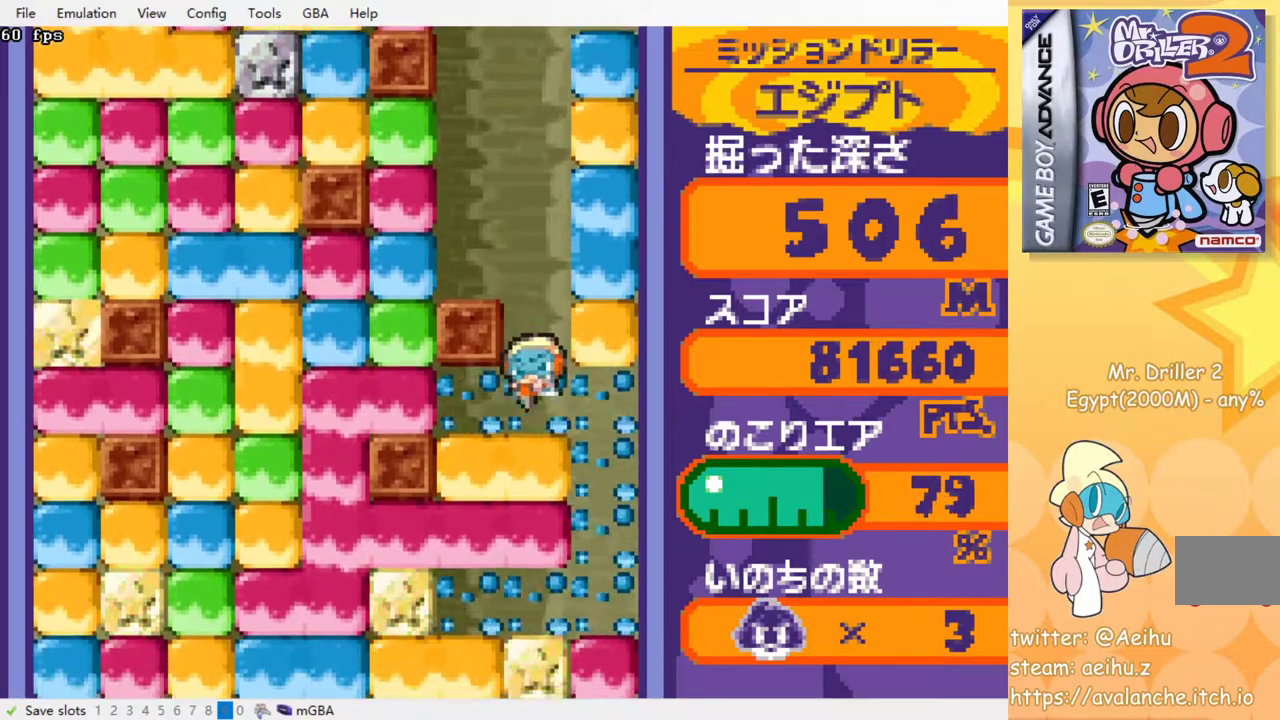
{"dt_ms": 500, "buttons": ["CROSS", "DPAD_DOWN"], "events": [[83, "CROSS", "down"], [183, "CROSS", "up"], [300, "CROSS", "down"], [333, "DPAD_RIGHT", "up"], [400, "CROSS", "up"], [467, "CROSS", "down"]]}
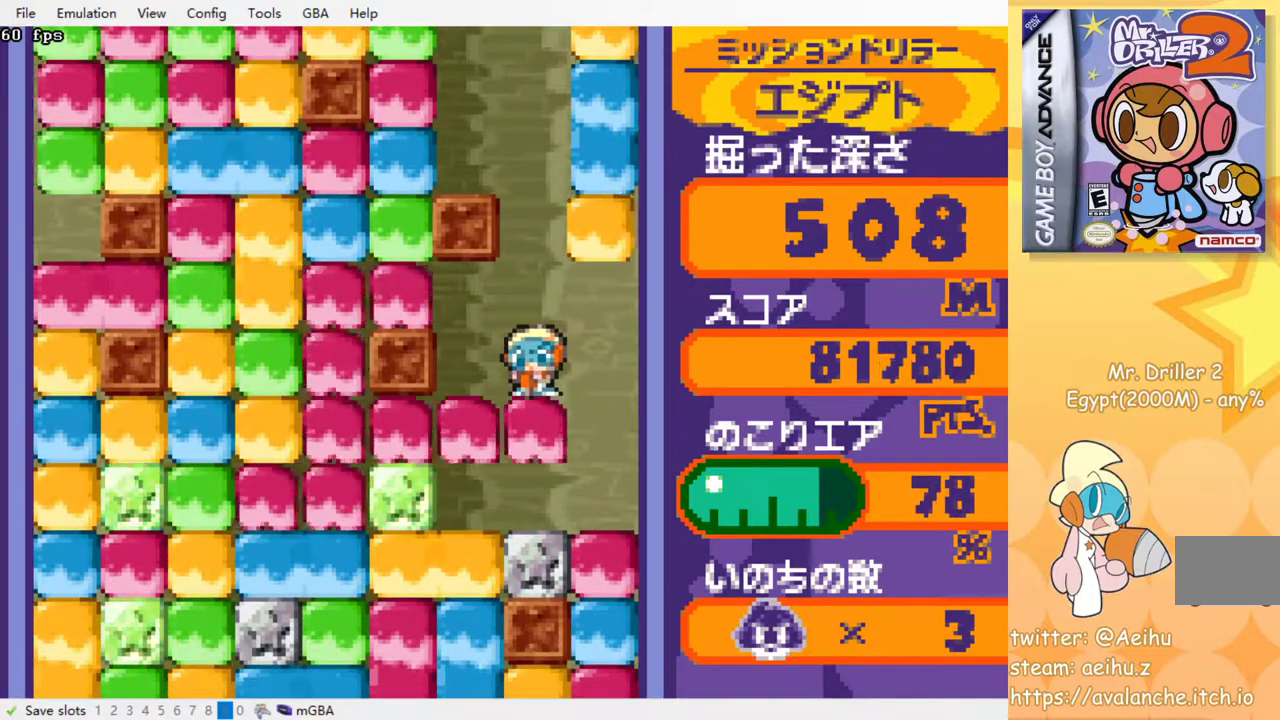
{"dt_ms": 500, "buttons": ["CROSS", "DPAD_DOWN"], "events": [[67, "CROSS", "up"], [133, "CROSS", "down"], [250, "CROSS", "up"], [417, "CROSS", "down"]]}
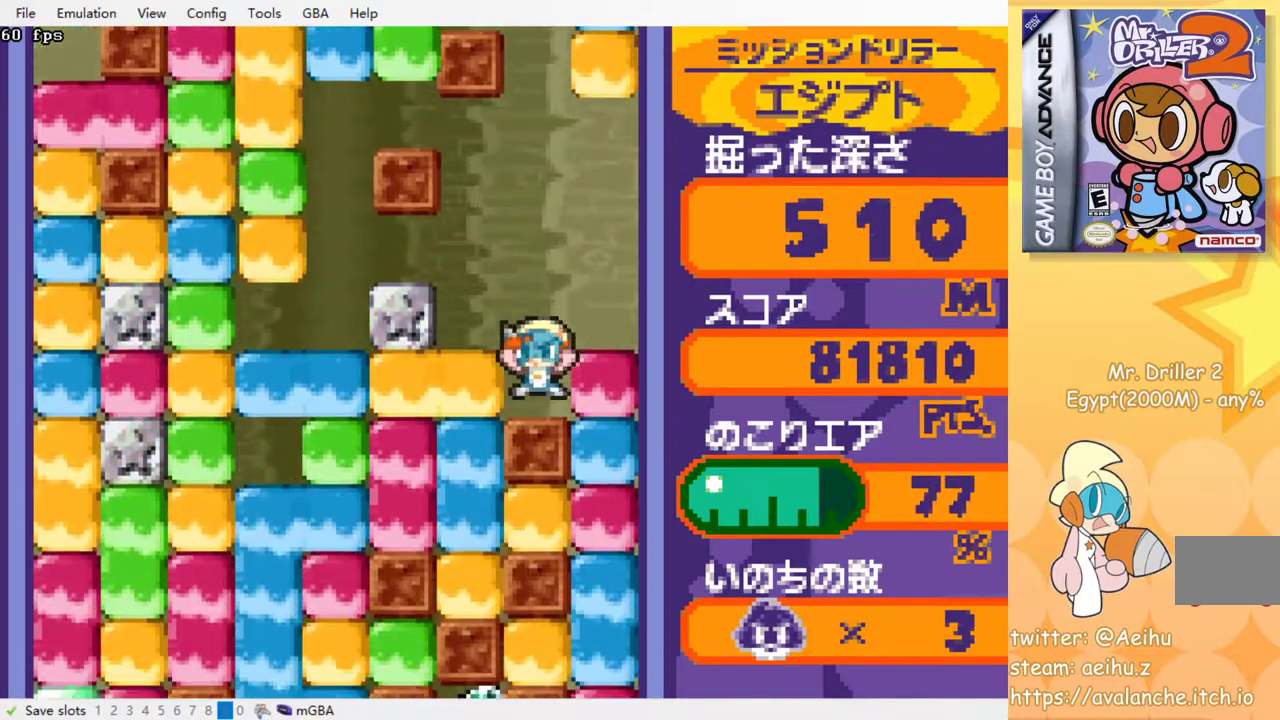
{"dt_ms": 500, "buttons": ["DPAD_LEFT"], "events": [[67, "CROSS", "up"], [167, "DPAD_DOWN", "up"], [300, "DPAD_LEFT", "down"], [383, "CROSS", "down"], [483, "CROSS", "up"]]}
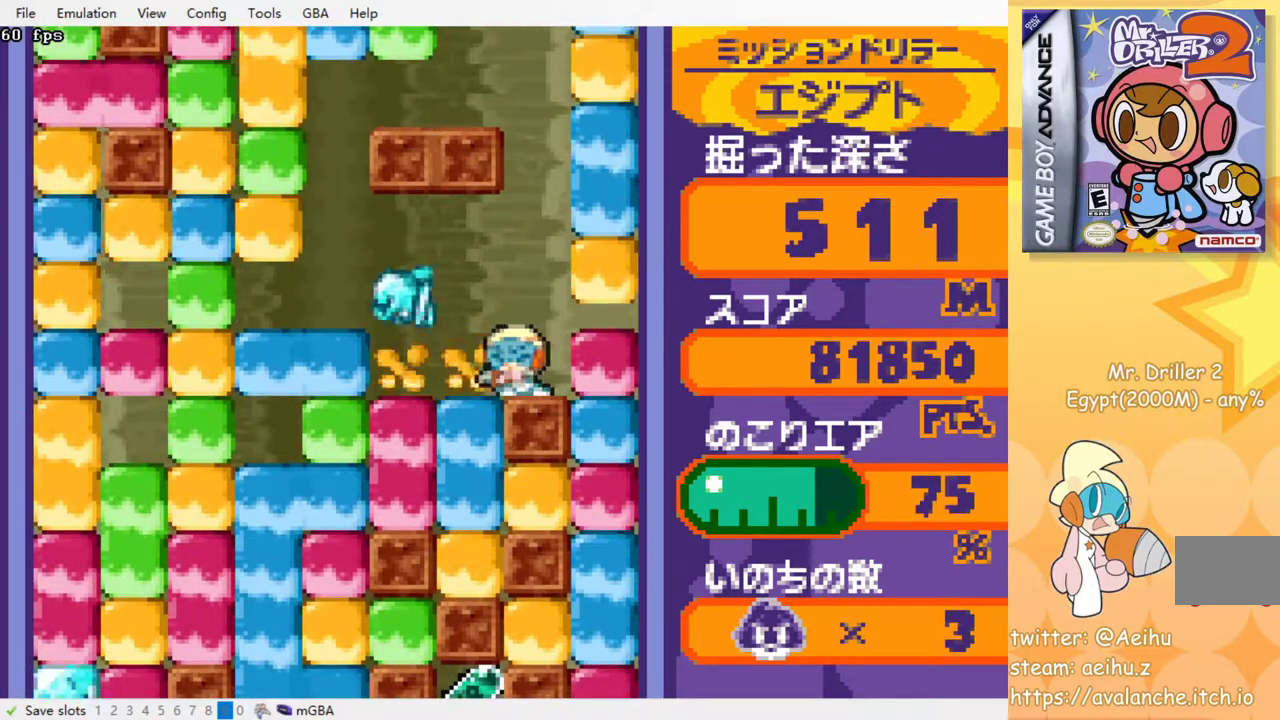
{"dt_ms": 500, "buttons": ["DPAD_DOWN"], "events": [[133, "DPAD_DOWN", "down"], [133, "DPAD_LEFT", "up"], [183, "CROSS", "down"], [317, "CROSS", "up"]]}
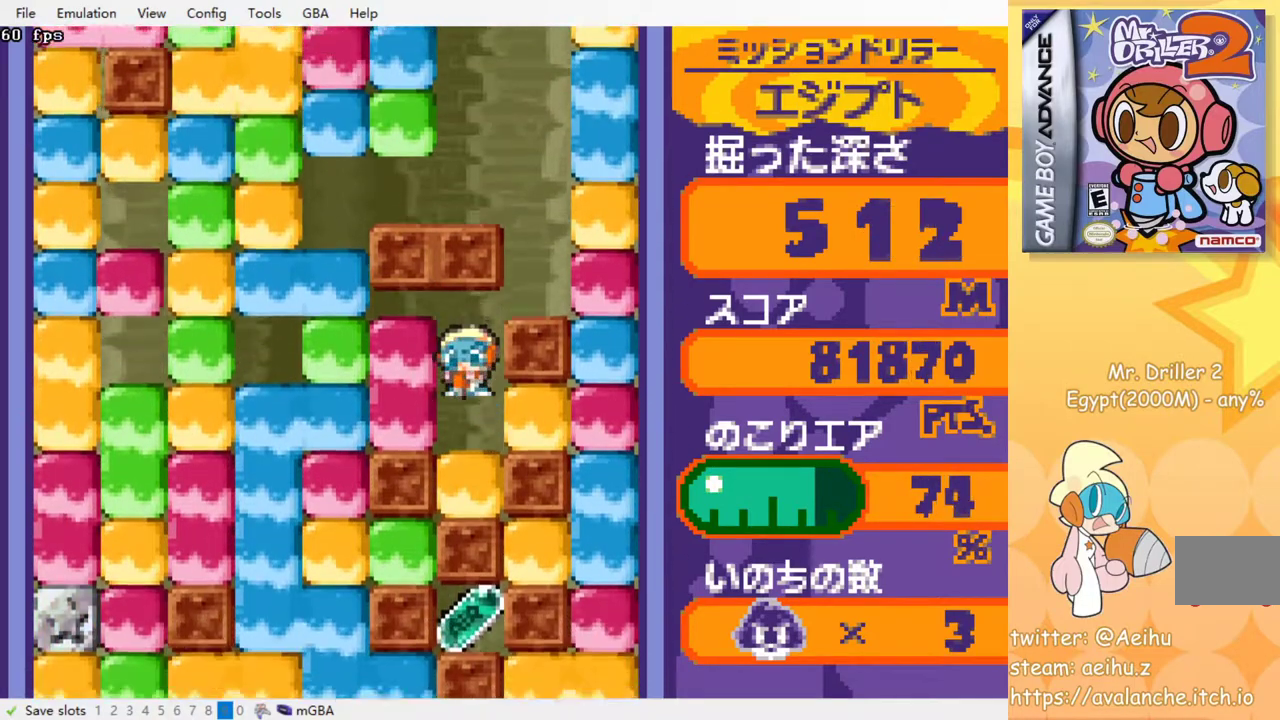
{"dt_ms": 500, "buttons": [], "events": [[17, "DPAD_DOWN", "up"]]}
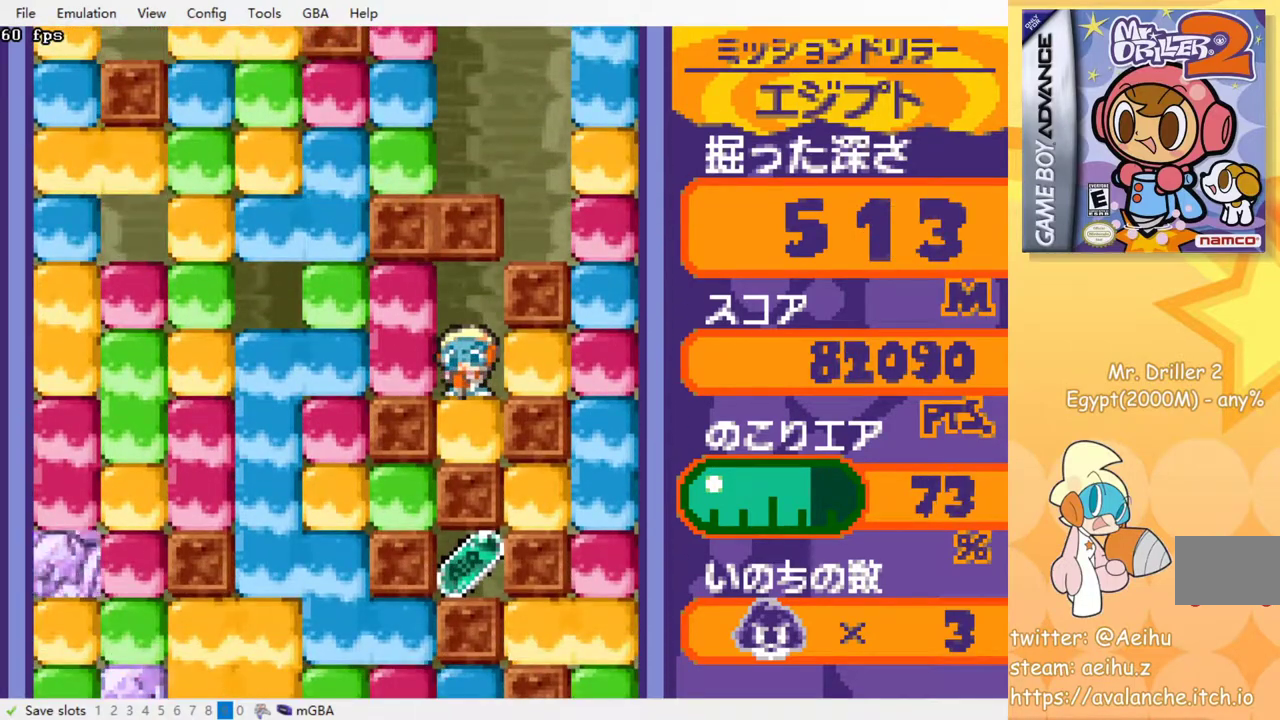
{"dt_ms": 500, "buttons": ["DPAD_LEFT"], "events": [[300, "DPAD_LEFT", "down"], [350, "CROSS", "down"], [467, "CROSS", "up"]]}
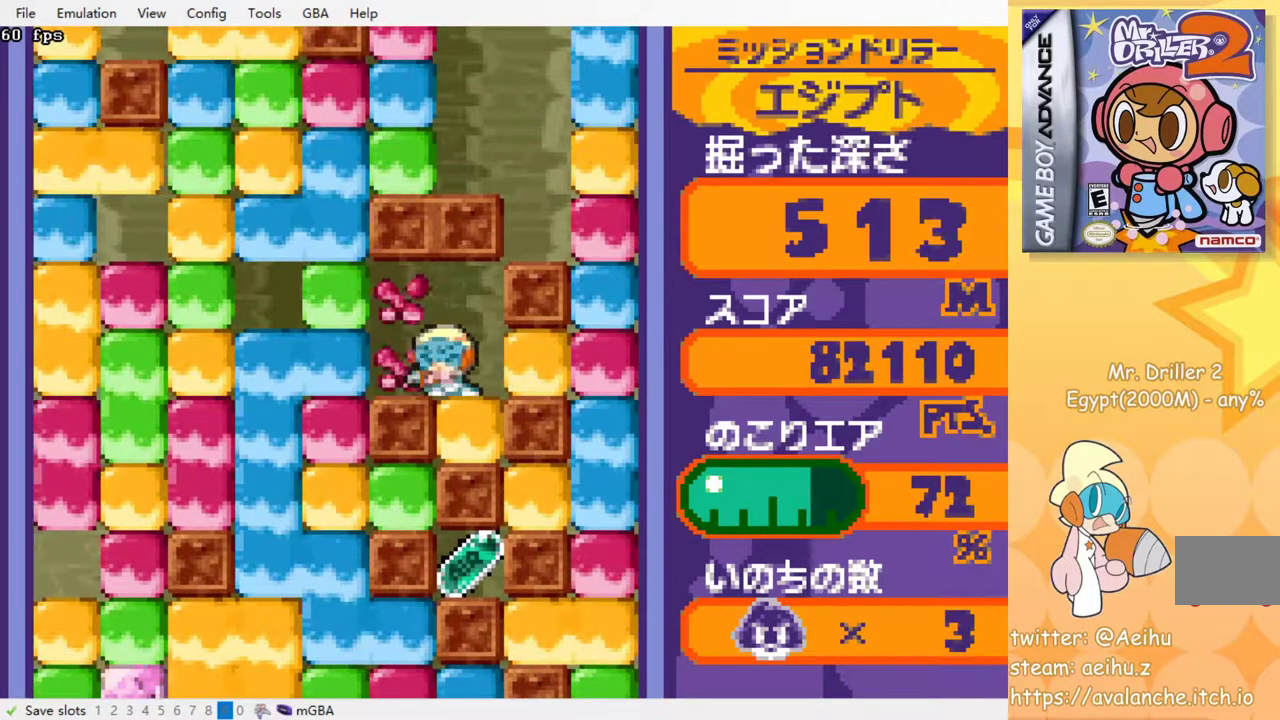
{"dt_ms": 500, "buttons": ["DPAD_LEFT"], "events": [[117, "CROSS", "down"], [233, "CROSS", "up"]]}
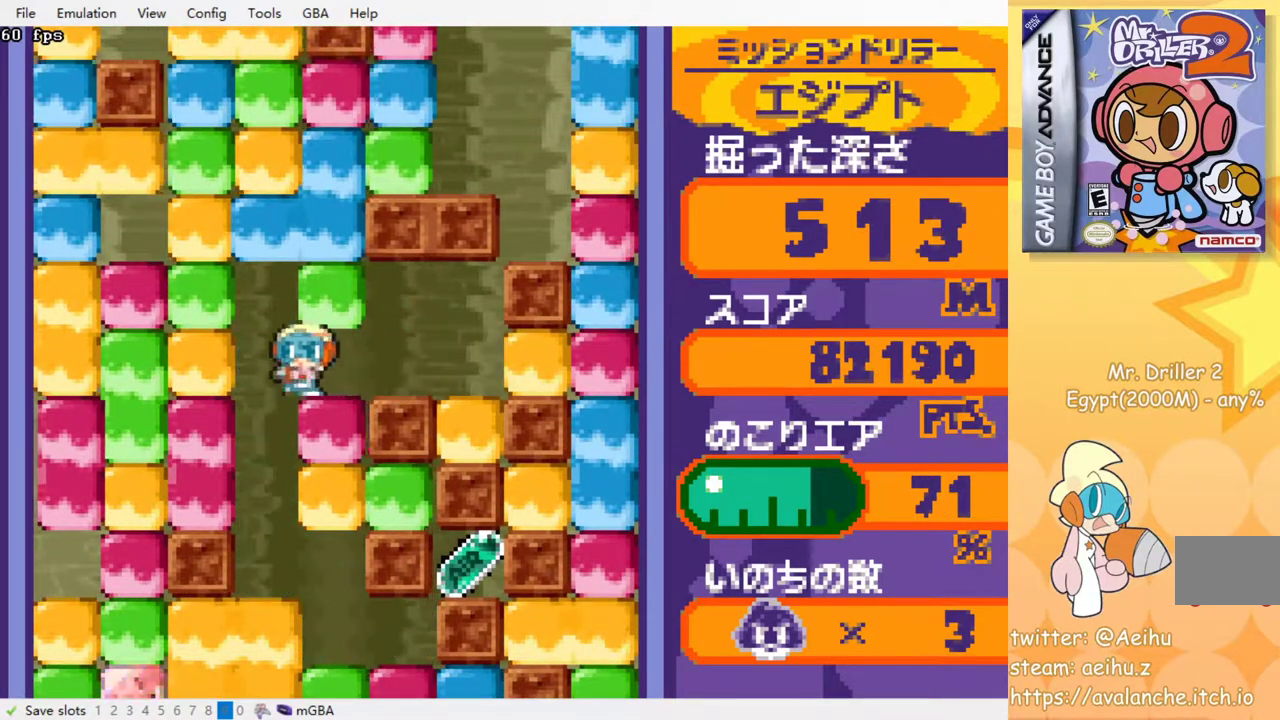
{"dt_ms": 500, "buttons": ["CROSS", "DPAD_DOWN", "DPAD_LEFT"], "events": [[200, "DPAD_DOWN", "down"], [483, "CROSS", "down"]]}
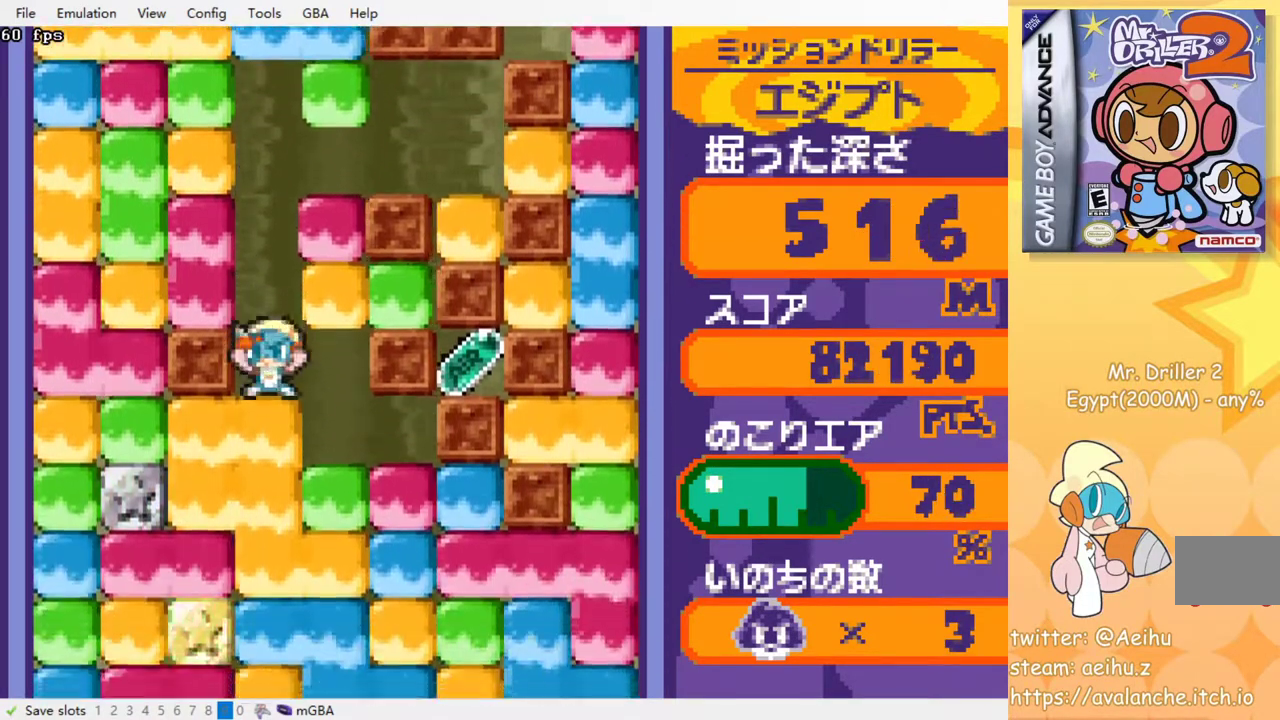
{"dt_ms": 500, "buttons": ["DPAD_DOWN"], "events": [[83, "CROSS", "up"], [217, "DPAD_LEFT", "up"], [233, "CROSS", "down"], [333, "CROSS", "up"], [417, "CROSS", "down"], [500, "CROSS", "up"]]}
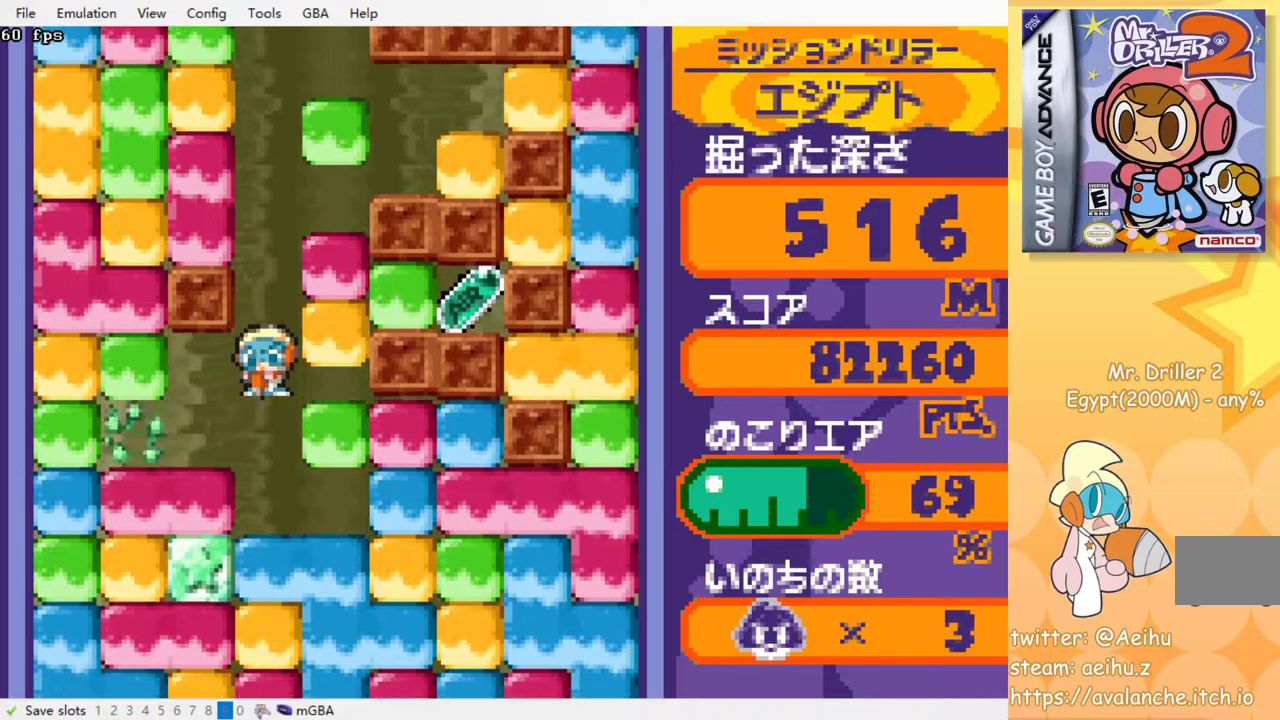
{"dt_ms": 500, "buttons": ["CROSS", "DPAD_DOWN"], "events": [[300, "CROSS", "down"], [383, "CROSS", "up"], [450, "CROSS", "down"]]}
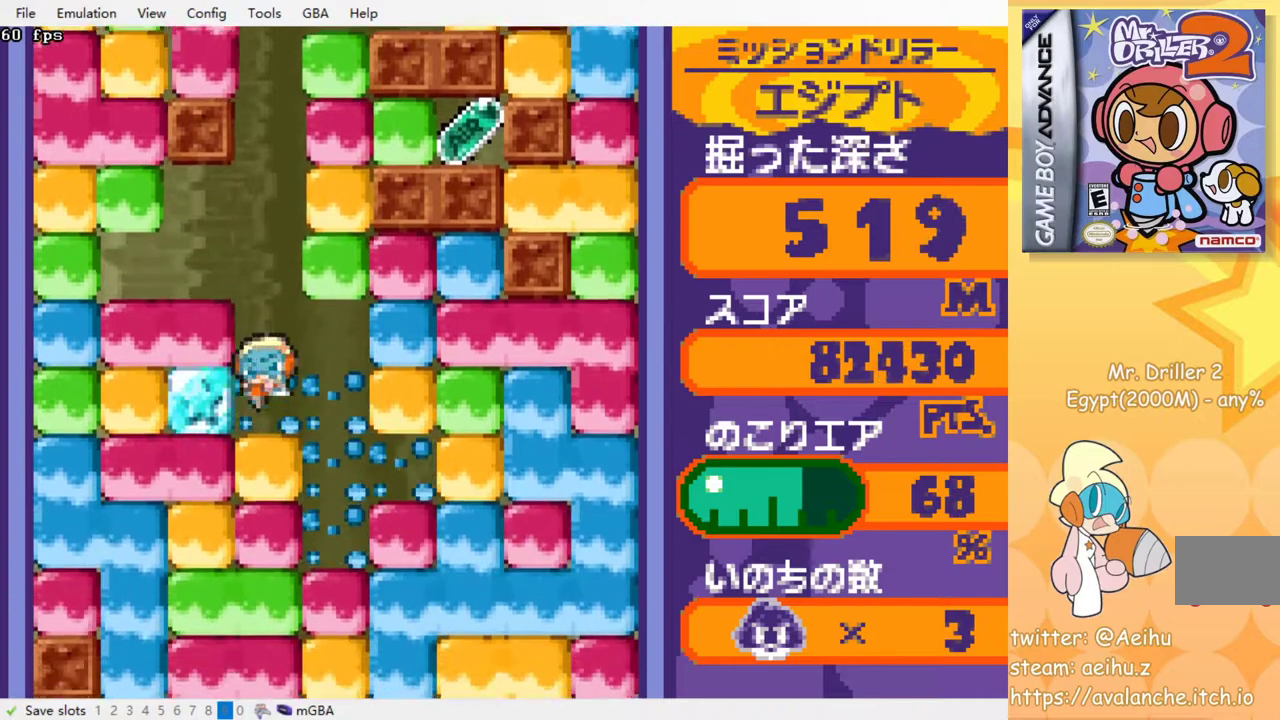
{"dt_ms": 500, "buttons": ["DPAD_DOWN"], "events": [[33, "CROSS", "up"], [117, "CROSS", "down"], [183, "CROSS", "up"], [267, "CROSS", "down"], [333, "CROSS", "up"], [417, "CROSS", "down"], [483, "CROSS", "up"]]}
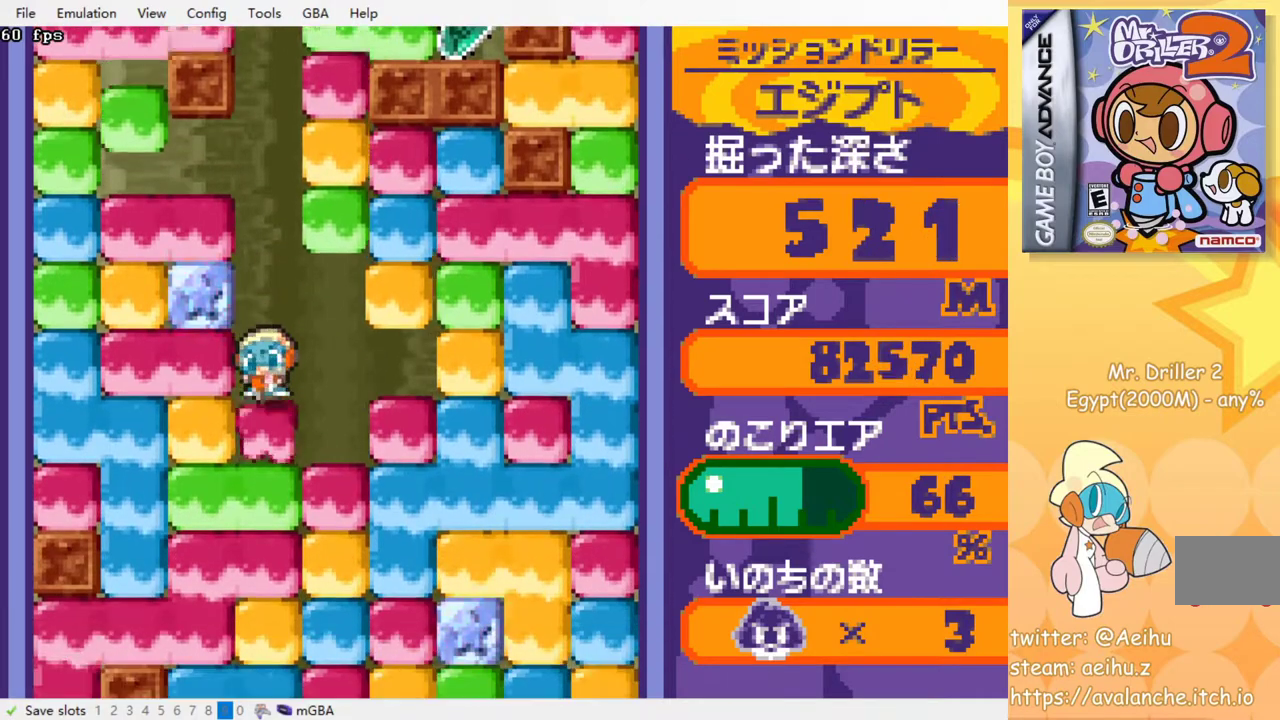
{"dt_ms": 500, "buttons": ["DPAD_DOWN"], "events": [[50, "CROSS", "down"], [133, "CROSS", "up"], [250, "CROSS", "down"], [350, "CROSS", "up"], [400, "CROSS", "down"], [500, "CROSS", "up"]]}
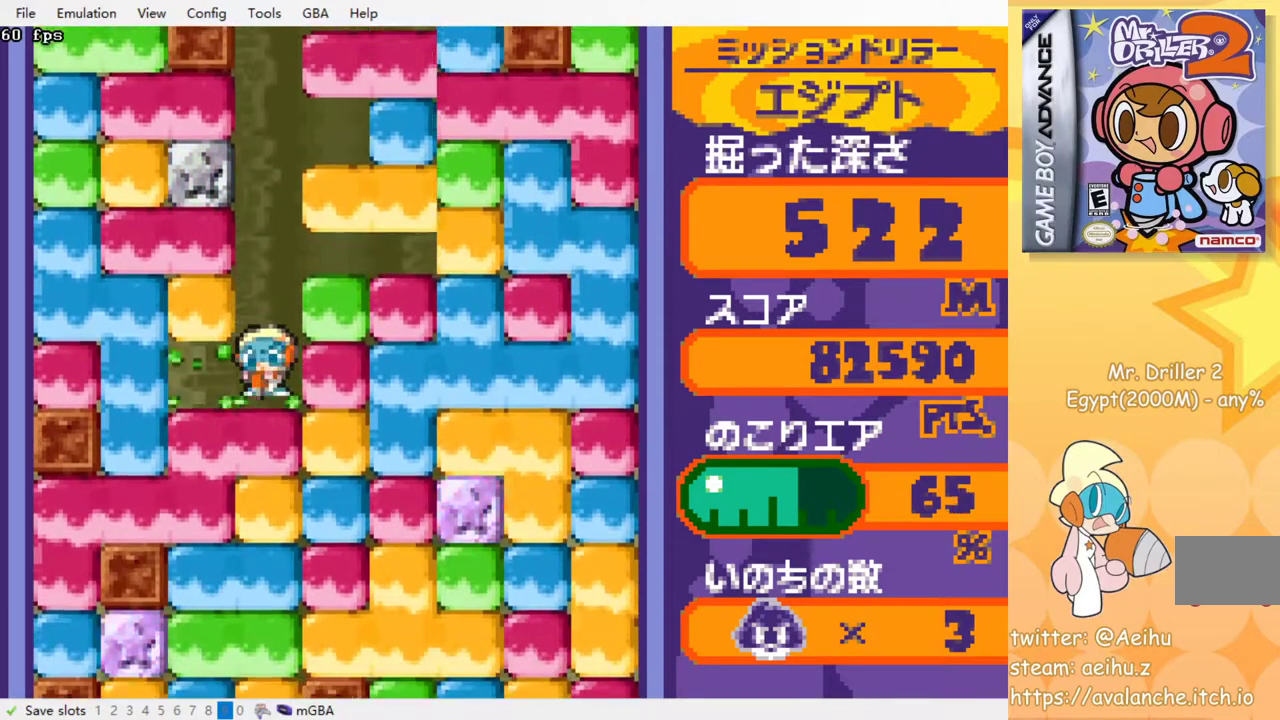
{"dt_ms": 500, "buttons": ["CROSS", "DPAD_DOWN"], "events": [[67, "CROSS", "down"], [133, "CROSS", "up"], [217, "CROSS", "down"], [317, "CROSS", "up"], [450, "CROSS", "down"]]}
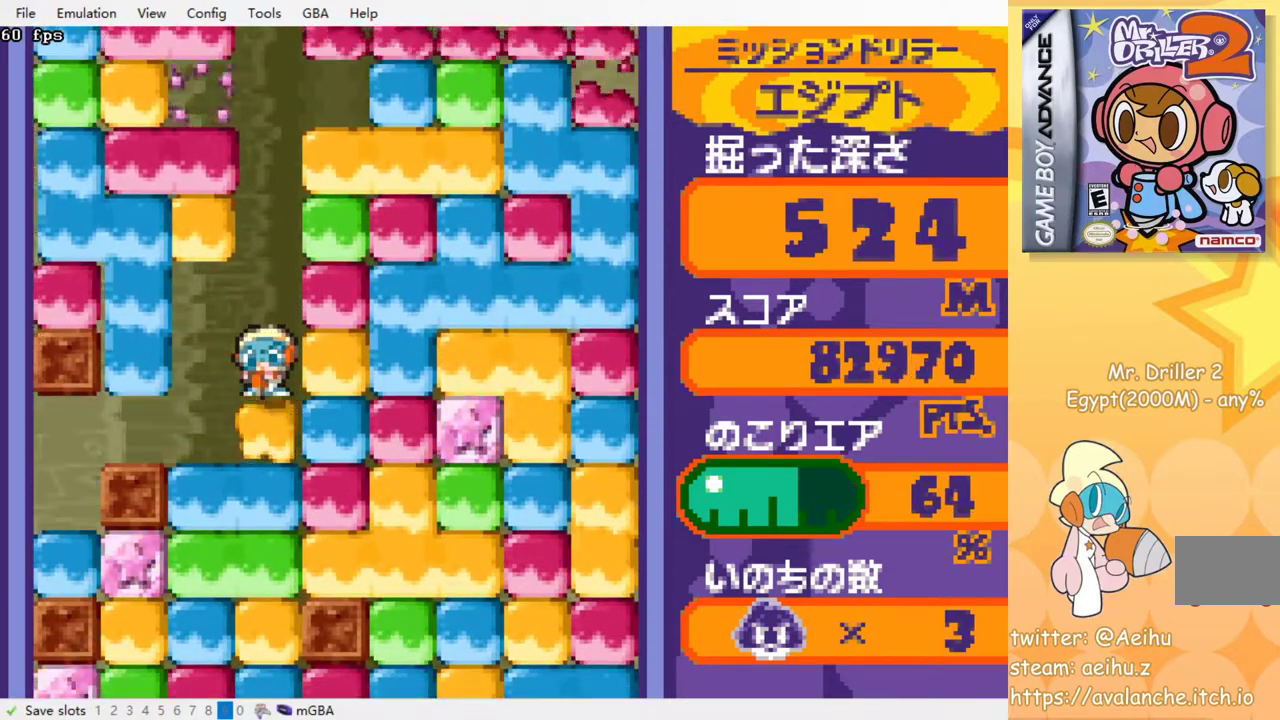
{"dt_ms": 500, "buttons": ["DPAD_DOWN"], "events": [[17, "CROSS", "up"], [233, "CROSS", "down"], [350, "CROSS", "up"]]}
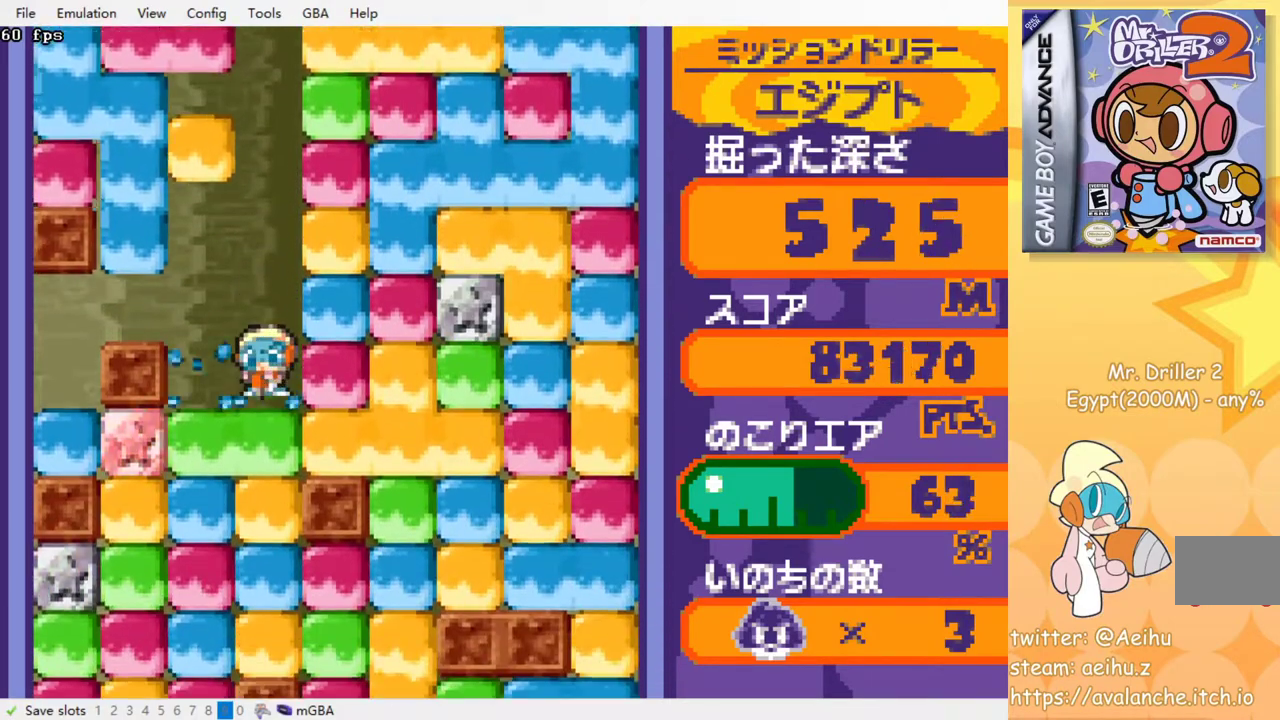
{"dt_ms": 500, "buttons": ["DPAD_DOWN"], "events": [[17, "CROSS", "down"], [117, "CROSS", "up"], [300, "CROSS", "down"], [383, "CROSS", "up"]]}
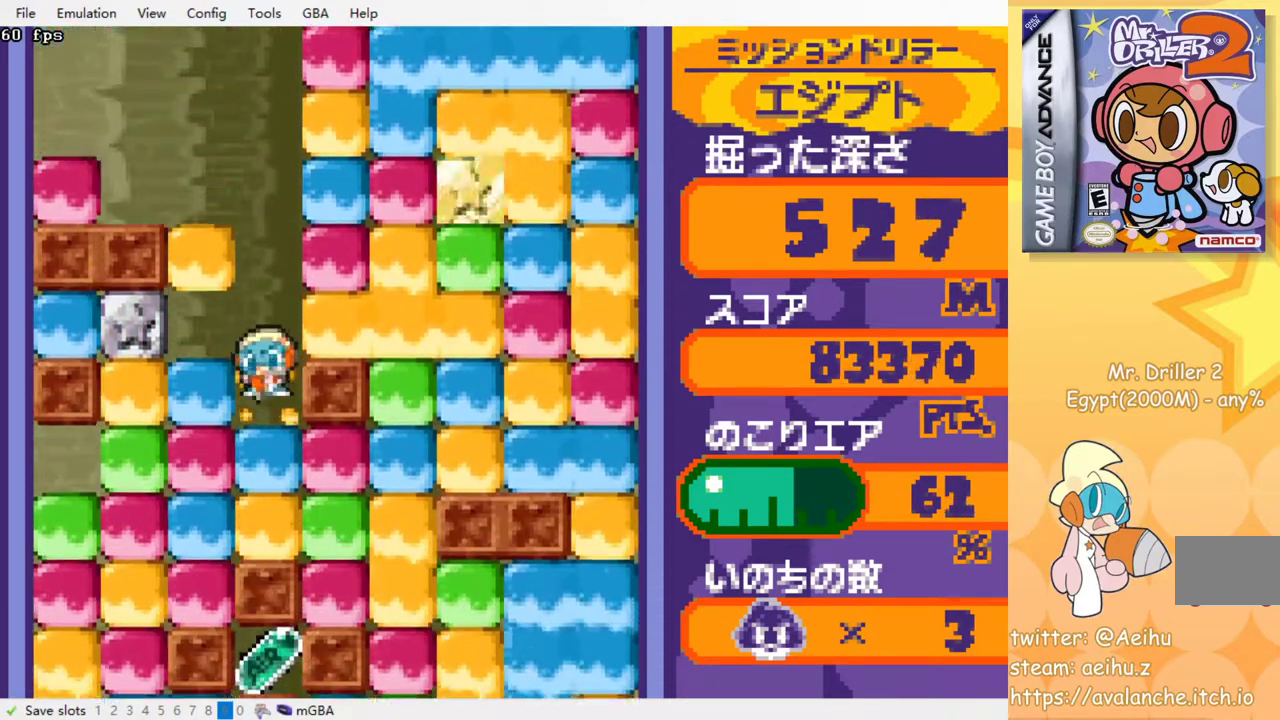
{"dt_ms": 500, "buttons": ["DPAD_DOWN"], "events": [[67, "CROSS", "down"], [150, "CROSS", "up"], [300, "CROSS", "down"], [400, "CROSS", "up"]]}
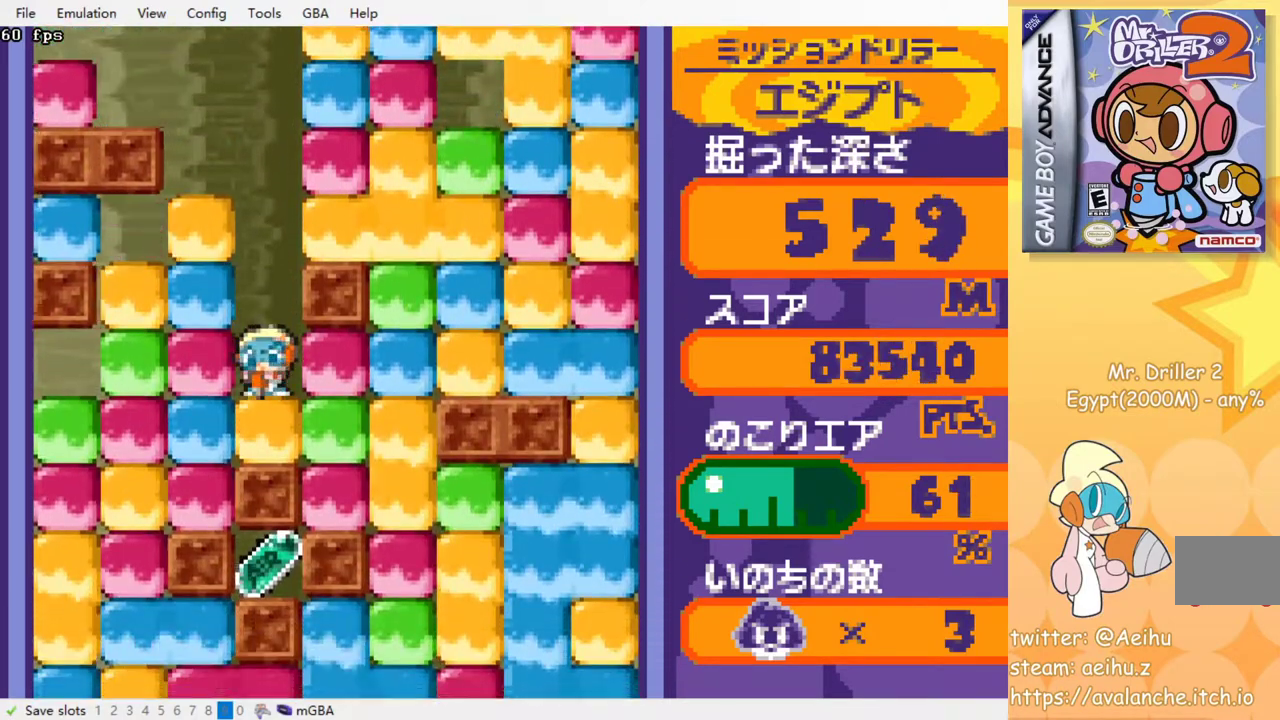
{"dt_ms": 500, "buttons": ["DPAD_RIGHT"], "events": [[167, "CROSS", "down"], [283, "CROSS", "up"], [467, "DPAD_DOWN", "up"], [483, "DPAD_RIGHT", "down"]]}
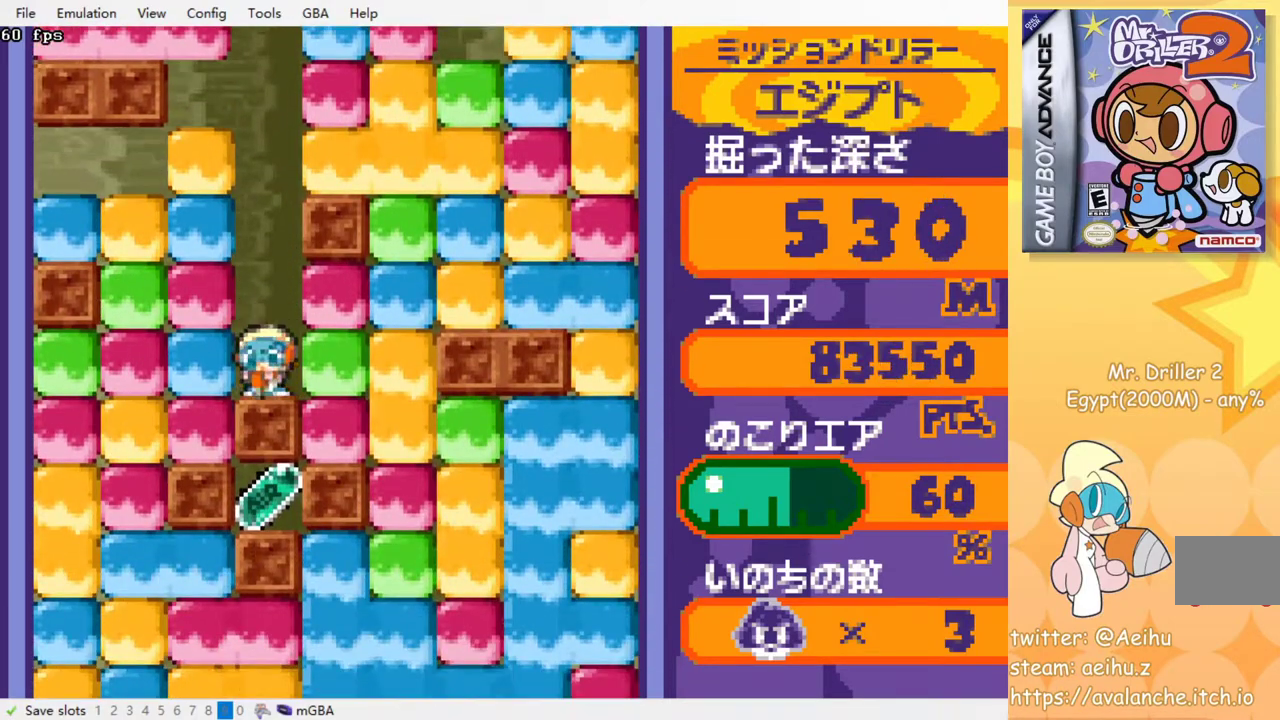
{"dt_ms": 500, "buttons": ["DPAD_DOWN"], "events": [[33, "CROSS", "down"], [100, "CROSS", "up"], [283, "DPAD_DOWN", "down"], [300, "DPAD_RIGHT", "up"], [350, "CROSS", "down"], [450, "CROSS", "up"]]}